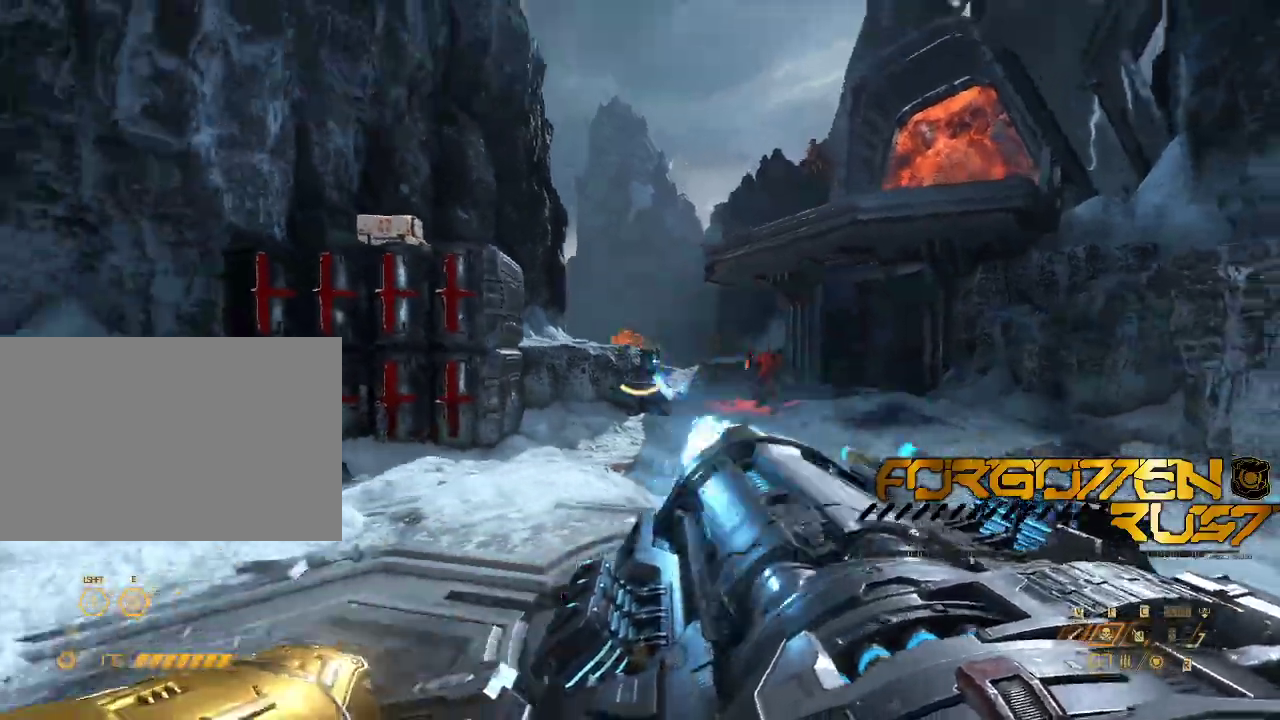
Gameplay with keyboard and mouse; each line is a JSON object with the keys and mouse buttons held at the frame after it. "events" lists presses ("down") and releases ("up") of "2", "3", "4", "5", "6", "7", "8", "a", "b", "c", "ctrl", "d", "e", "f", "g", "q", "r", "s", "shift", "space", "t", "v", "w", "x", "z", "mouse_left", "mouse_right" and "mouse_mb4" between this image and that frame as [ms after this image, input, new state], when the widget could be followed in between. "mouse_left", "mouse_right", "mouse_mb4" = the "left", "right", "mb4" buttons of the "mouse" list. No other keys are recorded. Mouse movement is not recorded. Not read: mouse_mb5 mouse_wheel.
{"keys": ["s"], "mouse": ["left"], "events": [[233, "shift", "down"], [433, "shift", "up"]]}
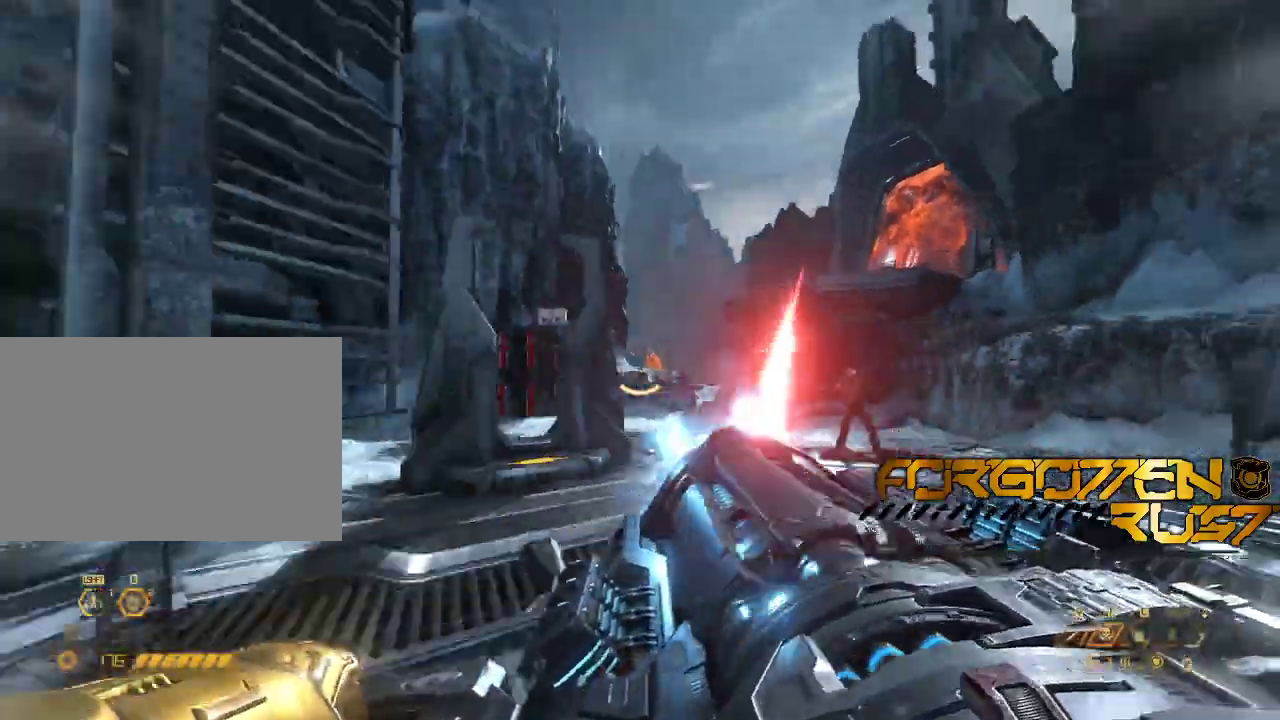
{"keys": ["a", "s"], "mouse": ["left"]}
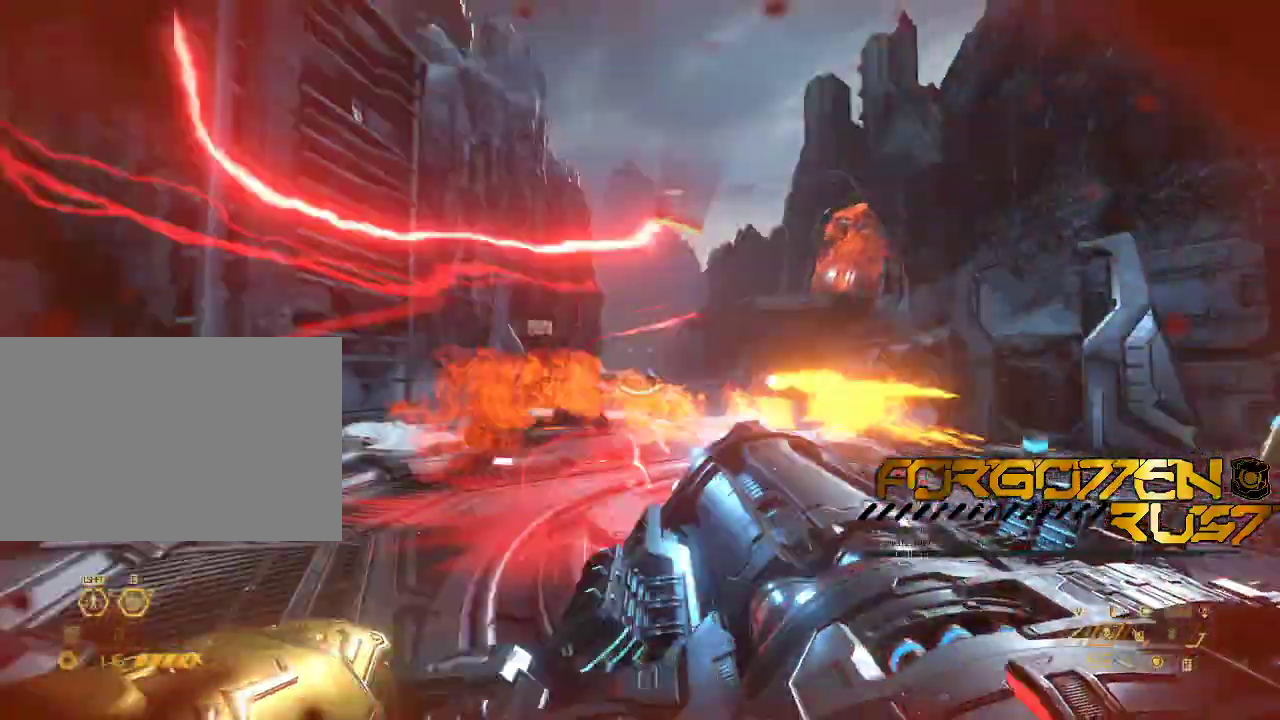
{"keys": ["a", "s"], "mouse": []}
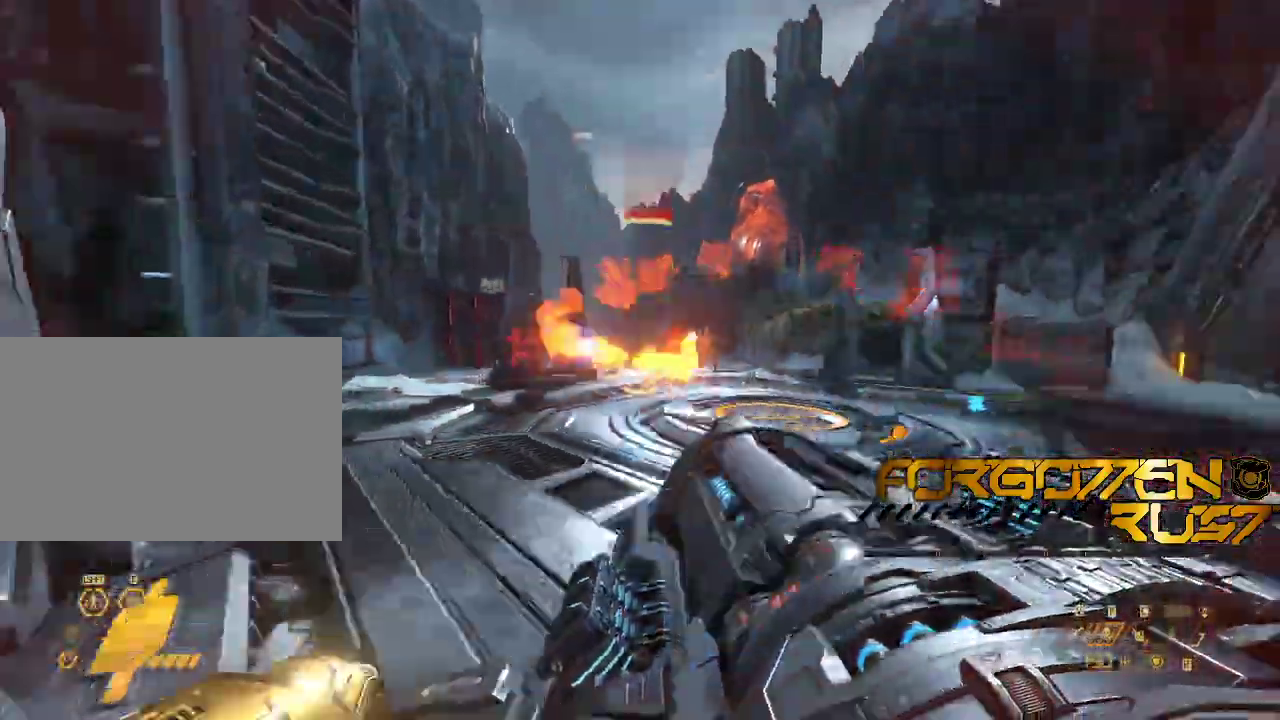
{"keys": ["a", "s"], "mouse": []}